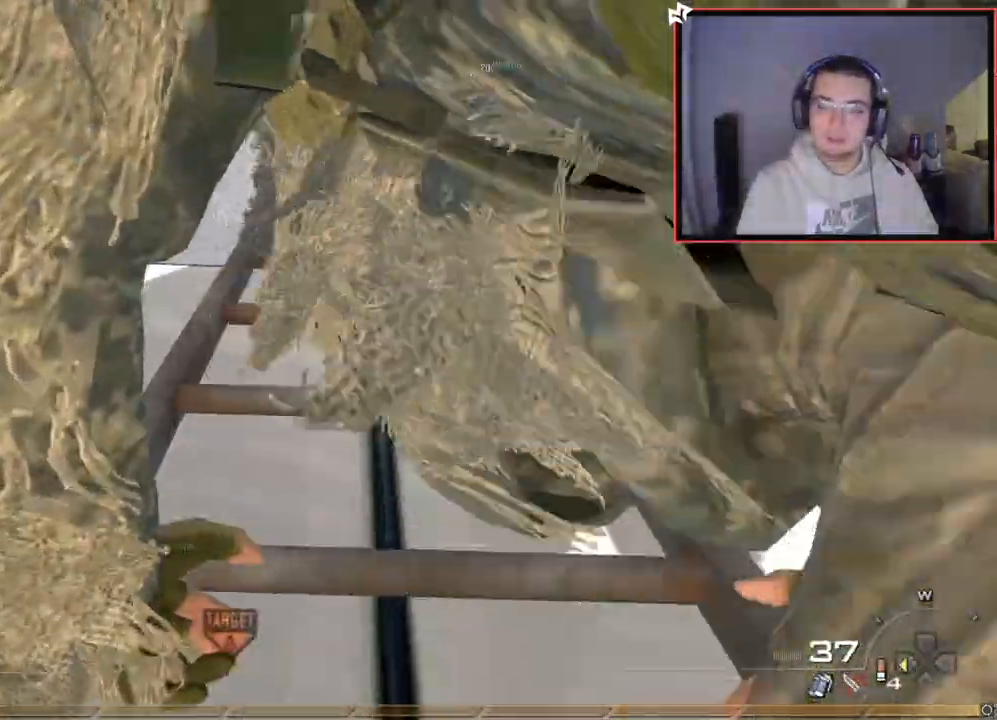
Gameplay with a controller (PlayStation layout); each line is a JSON object with the inputs held at the frame after it. "events" lists button and stick changes between this image and that frame as [ms after this image, input, new state], when the widget could be followed in between.
{"buttons": [], "left_stick": "up", "right_stick": "center", "events": [[367, "right_stick", "down"], [484, "right_stick", "center"]]}
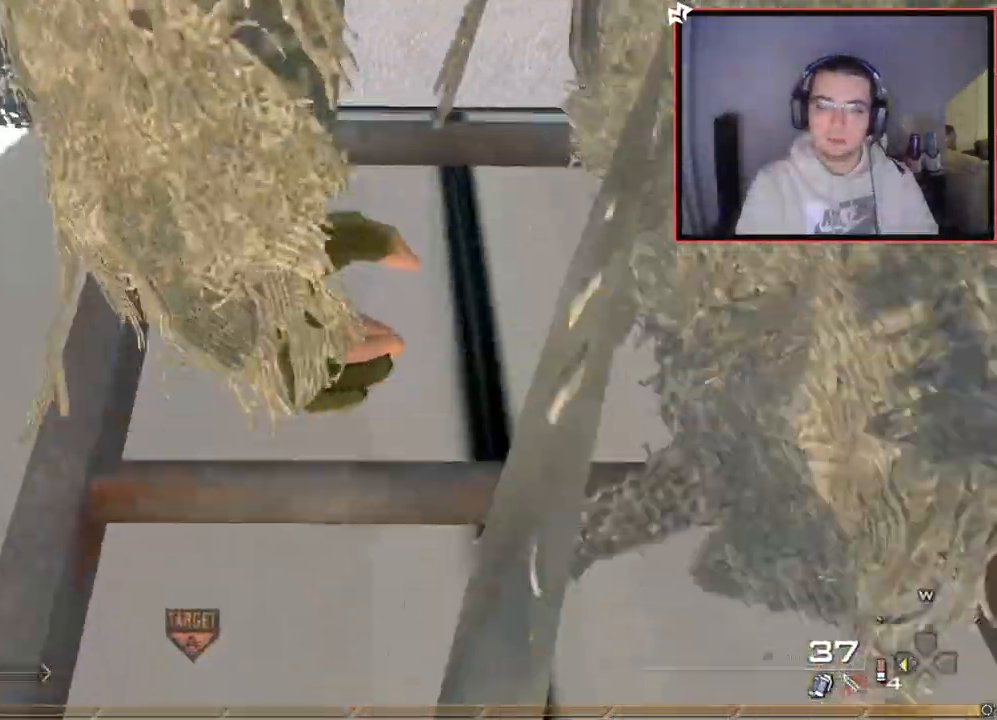
{"buttons": [], "left_stick": "up", "right_stick": "center", "events": []}
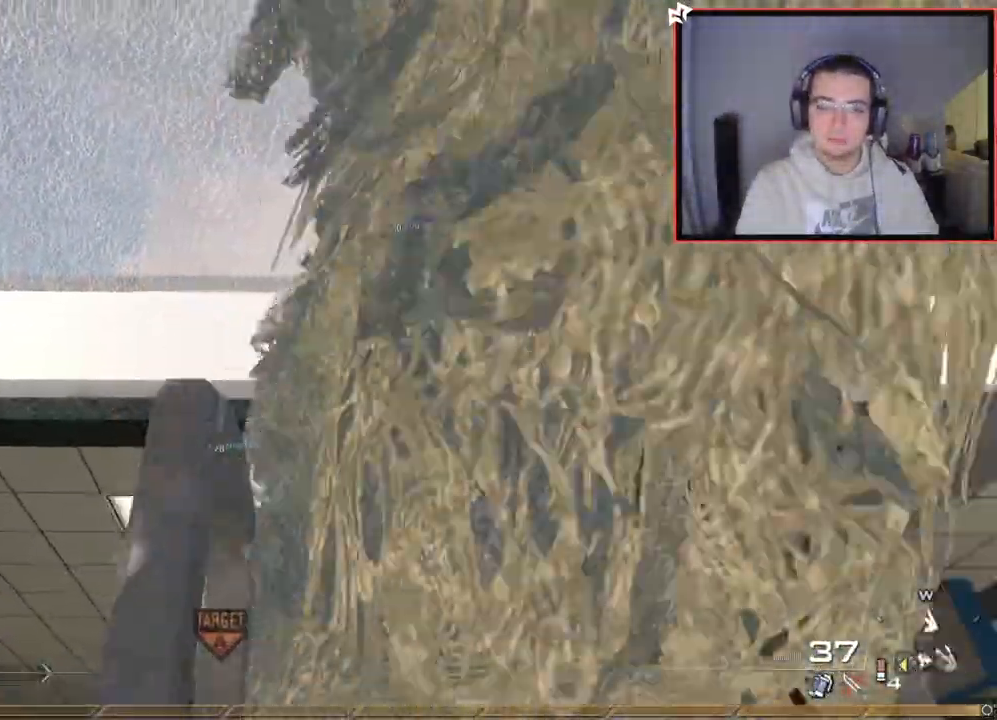
{"buttons": [], "left_stick": "up", "right_stick": "down-left", "events": [[384, "DPAD_LEFT", "down"], [484, "right_stick", "down-left"], [500, "DPAD_LEFT", "up"]]}
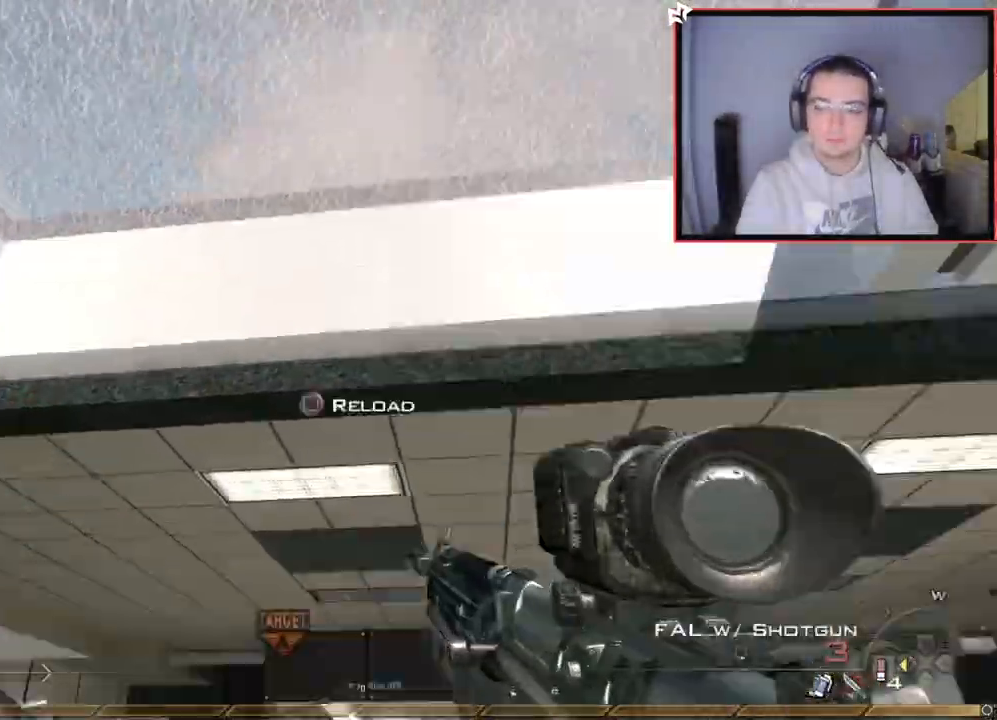
{"buttons": [], "left_stick": "up-right", "right_stick": "center", "events": [[101, "left_stick", "up-right"], [201, "right_stick", "center"], [284, "CIRCLE", "down"], [384, "CIRCLE", "up"]]}
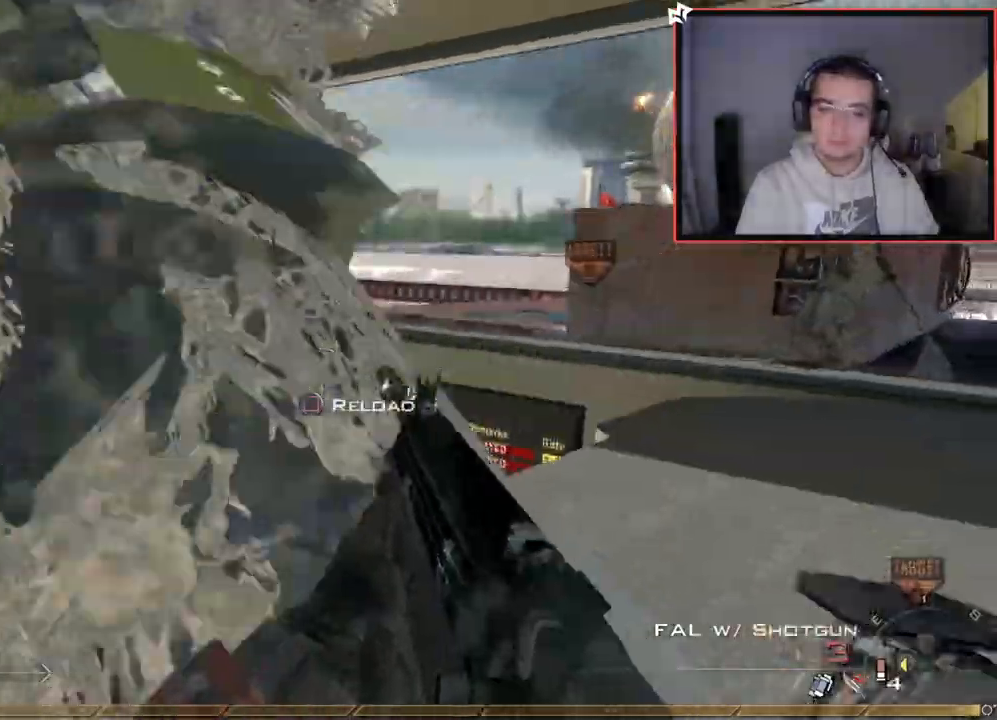
{"buttons": [], "left_stick": "down-left", "right_stick": "center", "events": [[133, "SQUARE", "down"], [234, "SQUARE", "up"], [350, "left_stick", "left"], [350, "right_stick", "down-left"], [434, "right_stick", "center"], [484, "left_stick", "down-left"]]}
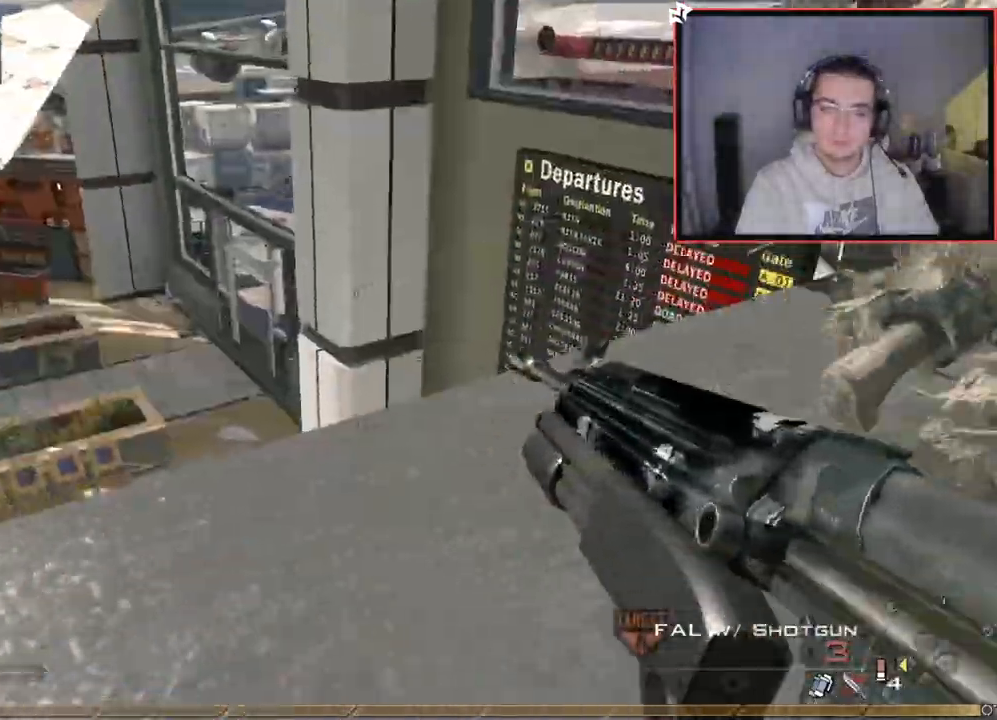
{"buttons": [], "left_stick": "right", "right_stick": "center", "events": [[67, "CIRCLE", "down"], [167, "CIRCLE", "up"], [167, "left_stick", "center"], [384, "left_stick", "right"]]}
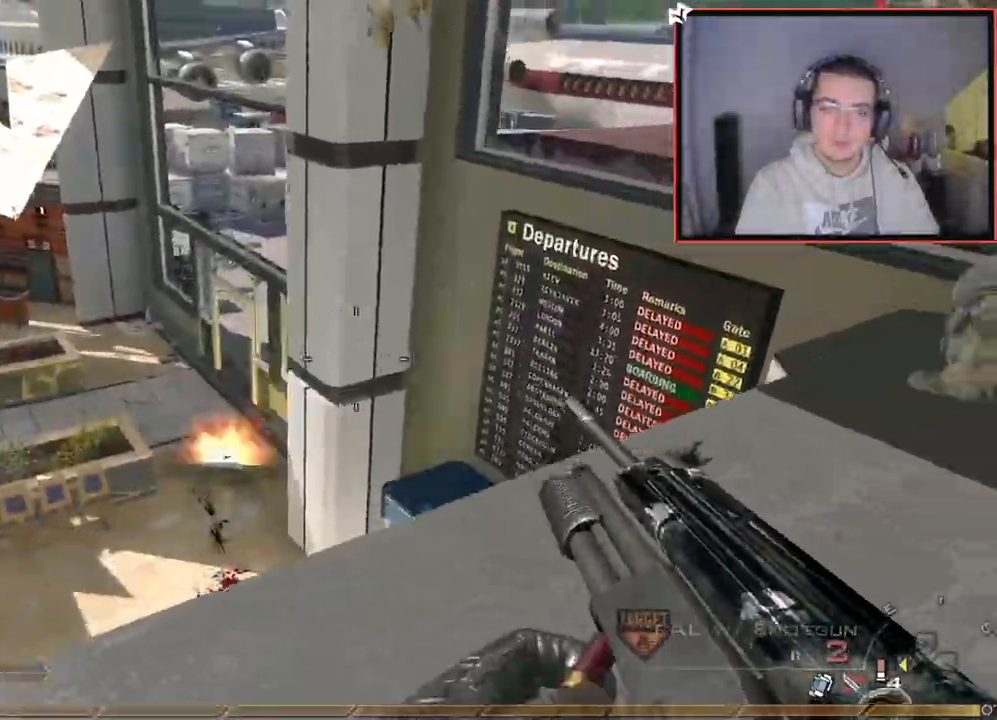
{"buttons": [], "left_stick": "up", "right_stick": "center", "events": [[33, "left_stick", "down-right"], [33, "right_stick", "up-left"], [183, "left_stick", "down-left"], [217, "right_stick", "center"], [267, "left_stick", "up-left"], [334, "L3", "down"], [334, "left_stick", "up"], [484, "L3", "up"]]}
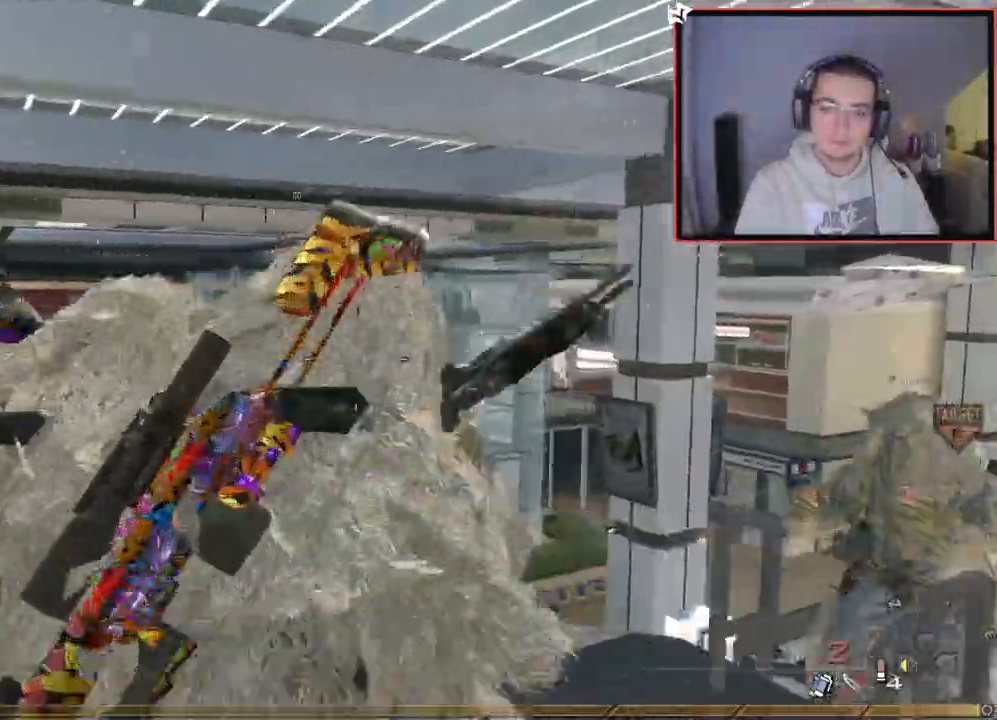
{"buttons": ["SQUARE", "TRIANGLE", "R2"], "left_stick": "center", "right_stick": "center", "events": [[17, "left_stick", "center"], [84, "right_stick", "up-right"], [134, "left_stick", "down-right"], [151, "right_stick", "center"], [267, "left_stick", "center"], [334, "TRIANGLE", "down"], [368, "R2", "down"], [418, "TRIANGLE", "up"], [451, "TRIANGLE", "down"], [501, "SQUARE", "down"]]}
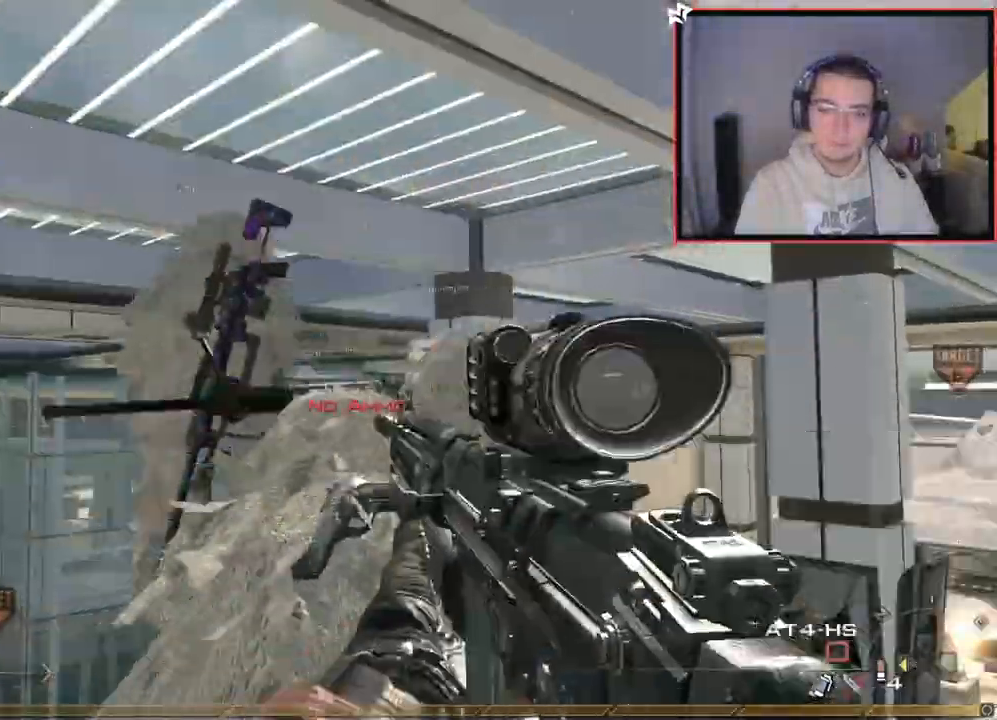
{"buttons": ["DPAD_LEFT"], "left_stick": "center", "right_stick": "center", "events": [[33, "TRIANGLE", "up"], [117, "R2", "up"], [117, "SQUARE", "up"], [267, "TRIANGLE", "down"], [334, "TRIANGLE", "up"], [467, "DPAD_LEFT", "down"]]}
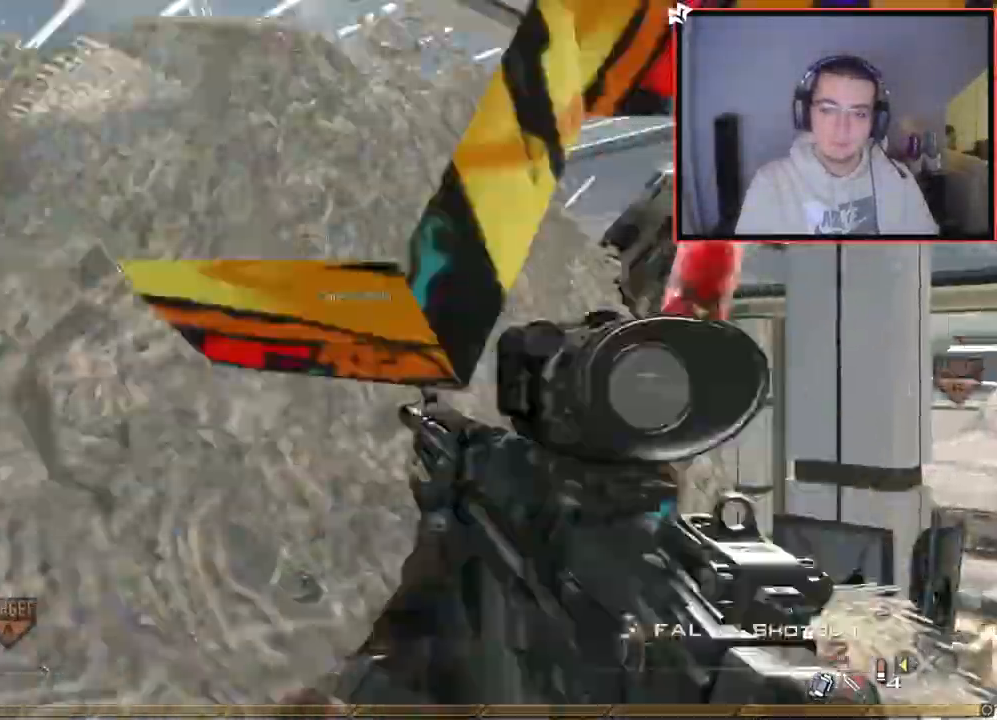
{"buttons": [], "left_stick": "center", "right_stick": "center", "events": [[84, "CIRCLE", "down"], [84, "DPAD_LEFT", "up"], [184, "CIRCLE", "up"], [251, "CROSS", "down"], [334, "left_stick", "up-left"], [434, "CROSS", "up"], [451, "left_stick", "center"]]}
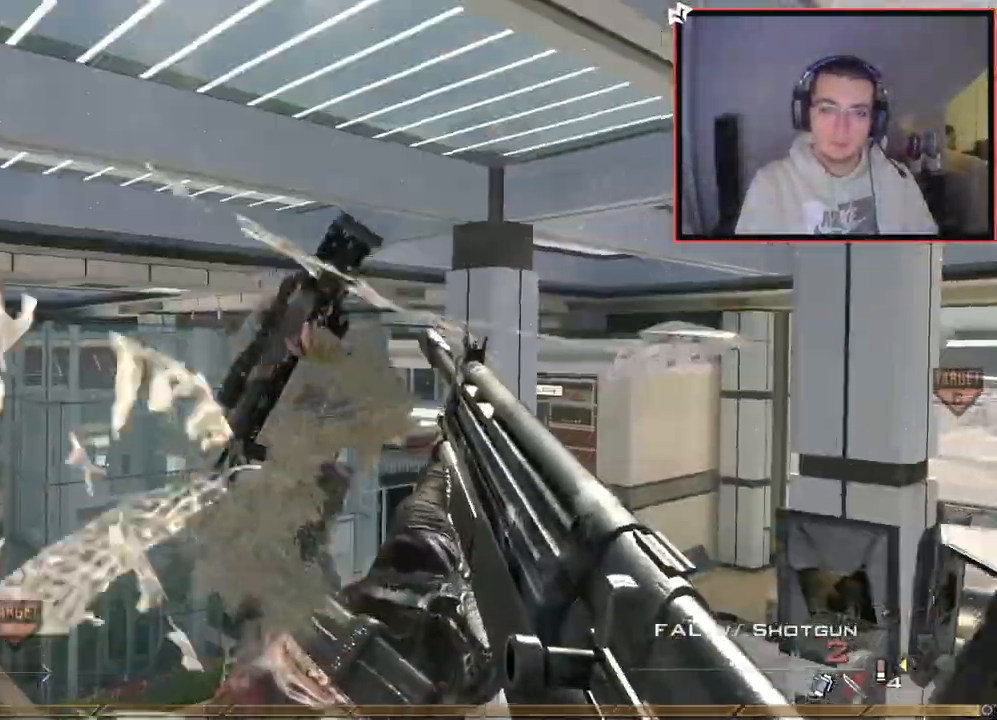
{"buttons": ["TRIANGLE", "R2"], "left_stick": "center", "right_stick": "center", "events": [[467, "TRIANGLE", "down"], [484, "R2", "down"]]}
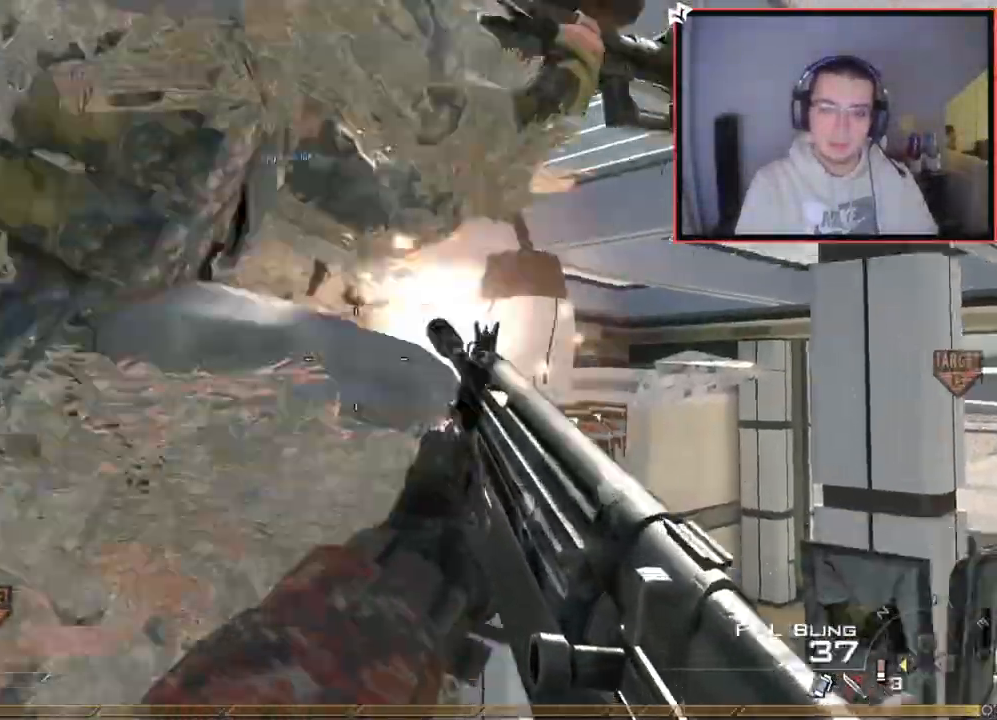
{"buttons": ["L3"], "left_stick": "up", "right_stick": "center", "events": [[51, "TRIANGLE", "up"], [67, "R2", "up"], [84, "TRIANGLE", "down"], [117, "SQUARE", "down"], [134, "TRIANGLE", "up"], [217, "SQUARE", "up"], [317, "left_stick", "up"], [384, "L3", "down"]]}
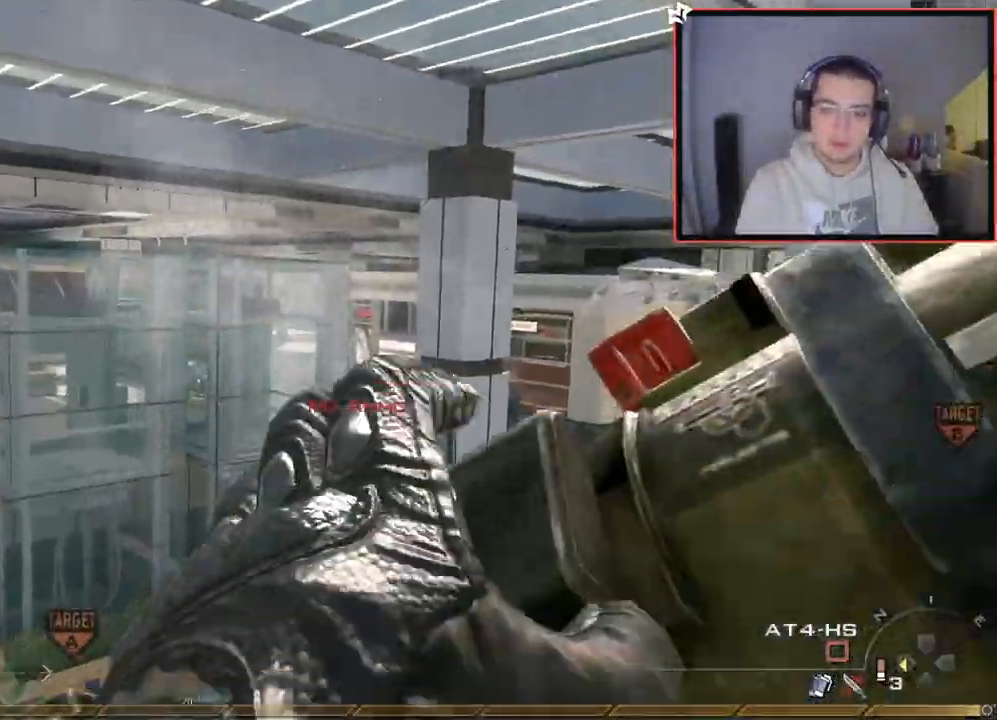
{"buttons": ["CROSS", "CIRCLE"], "left_stick": "center", "right_stick": "right", "events": [[50, "TRIANGLE", "down"], [50, "right_stick", "right"], [133, "CROSS", "down"], [150, "TRIANGLE", "up"], [167, "CIRCLE", "down"], [184, "L3", "up"], [184, "left_stick", "up-left"], [284, "left_stick", "center"]]}
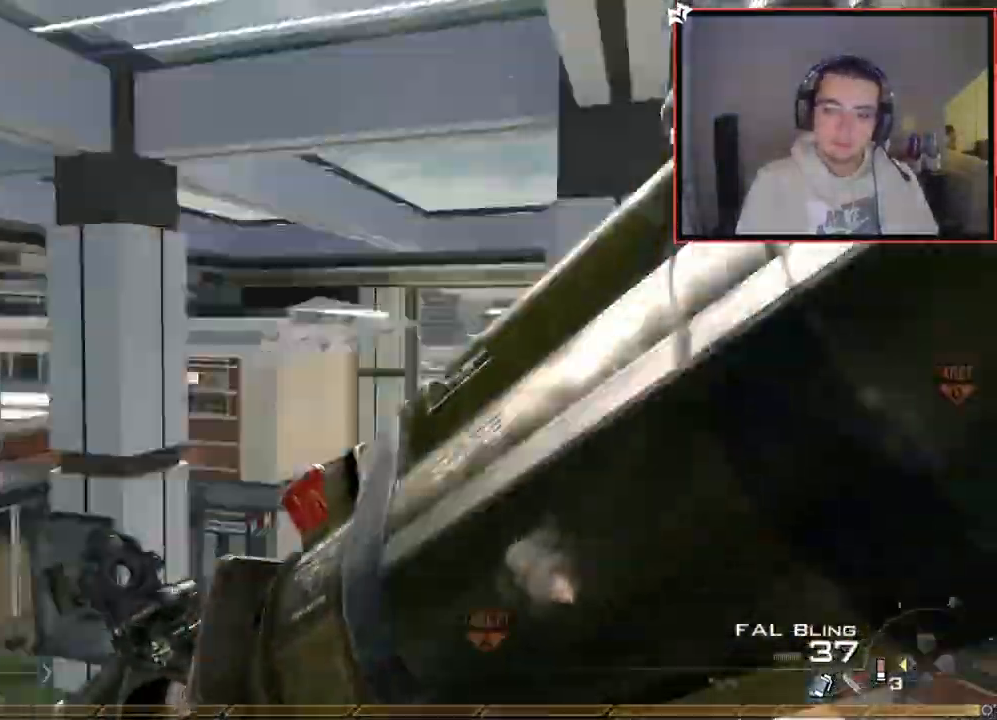
{"buttons": [], "left_stick": "down-right", "right_stick": "right", "events": [[117, "CROSS", "up"], [151, "CIRCLE", "up"], [151, "left_stick", "up"], [167, "right_stick", "center"], [201, "L3", "down"], [251, "right_stick", "right"], [418, "TRIANGLE", "down"], [434, "L3", "up"], [484, "TRIANGLE", "up"], [484, "left_stick", "down-right"]]}
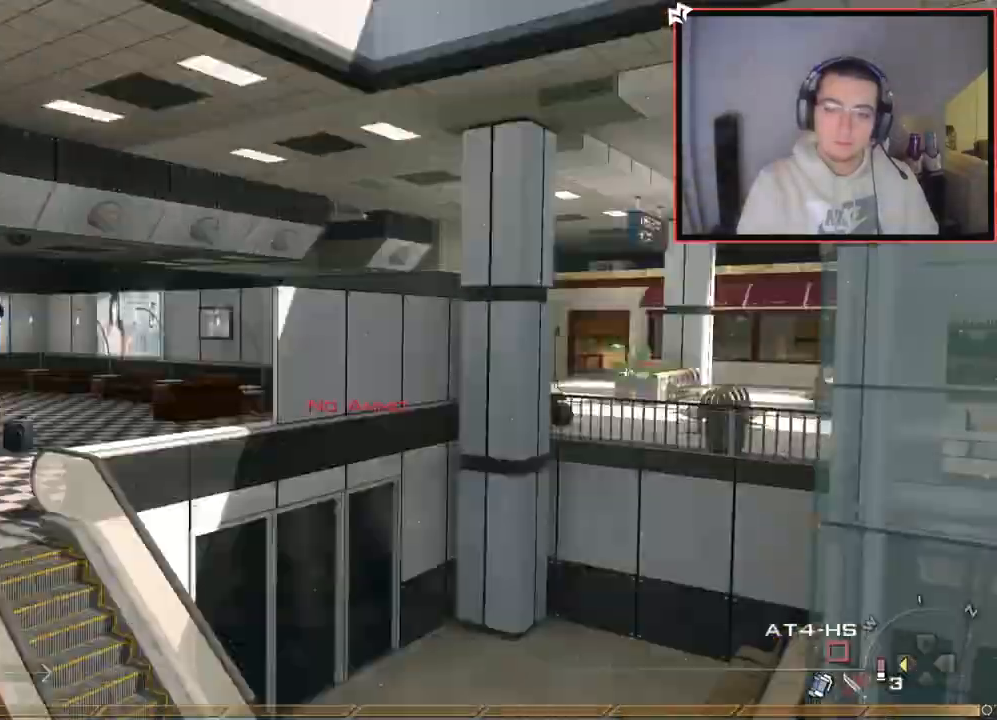
{"buttons": ["CIRCLE", "R2"], "left_stick": "center", "right_stick": "center", "events": [[34, "left_stick", "center"], [67, "TRIANGLE", "down"], [134, "TRIANGLE", "up"], [184, "R2", "down"], [200, "SQUARE", "down"], [234, "right_stick", "center"], [284, "CIRCLE", "down"], [467, "SQUARE", "up"]]}
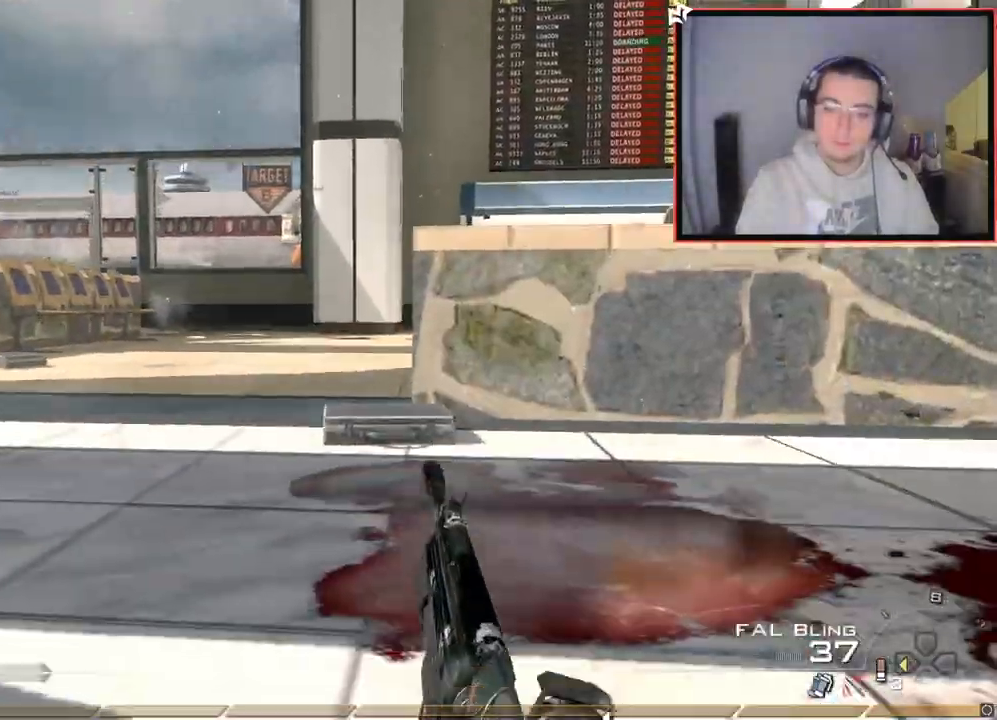
{"buttons": [], "left_stick": "up", "right_stick": "center", "events": [[33, "CIRCLE", "up"], [50, "left_stick", "up"], [67, "R2", "up"], [117, "CROSS", "down"], [200, "CROSS", "up"], [250, "L1", "down"], [350, "right_stick", "up-left"], [434, "L1", "up"], [434, "right_stick", "center"]]}
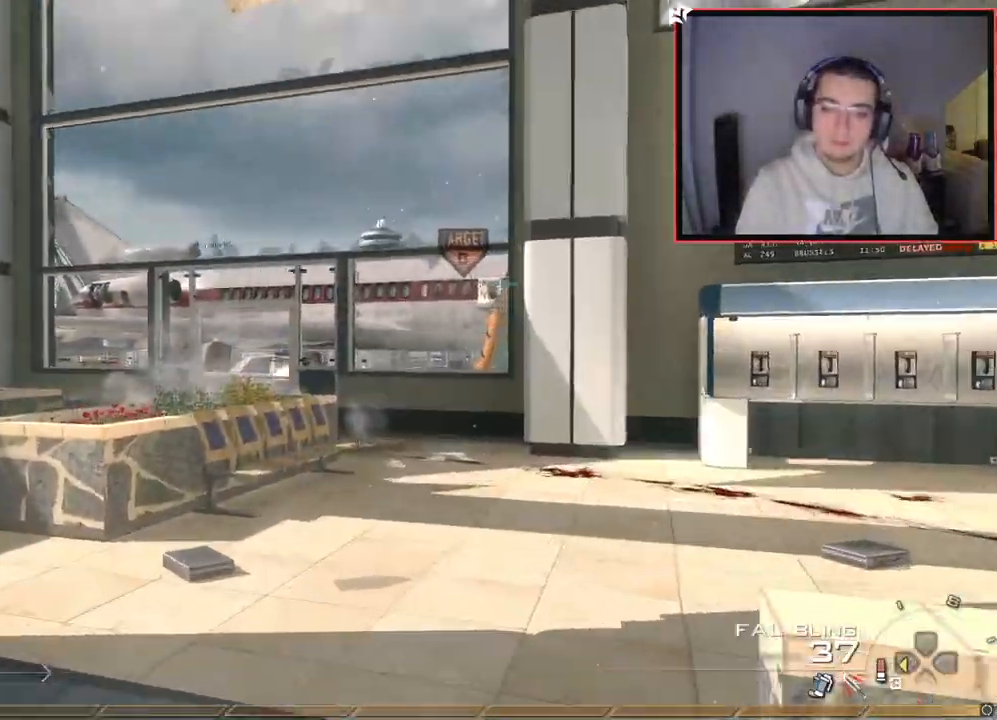
{"buttons": [], "left_stick": "up", "right_stick": "center", "events": [[384, "L1", "down"], [501, "L1", "up"]]}
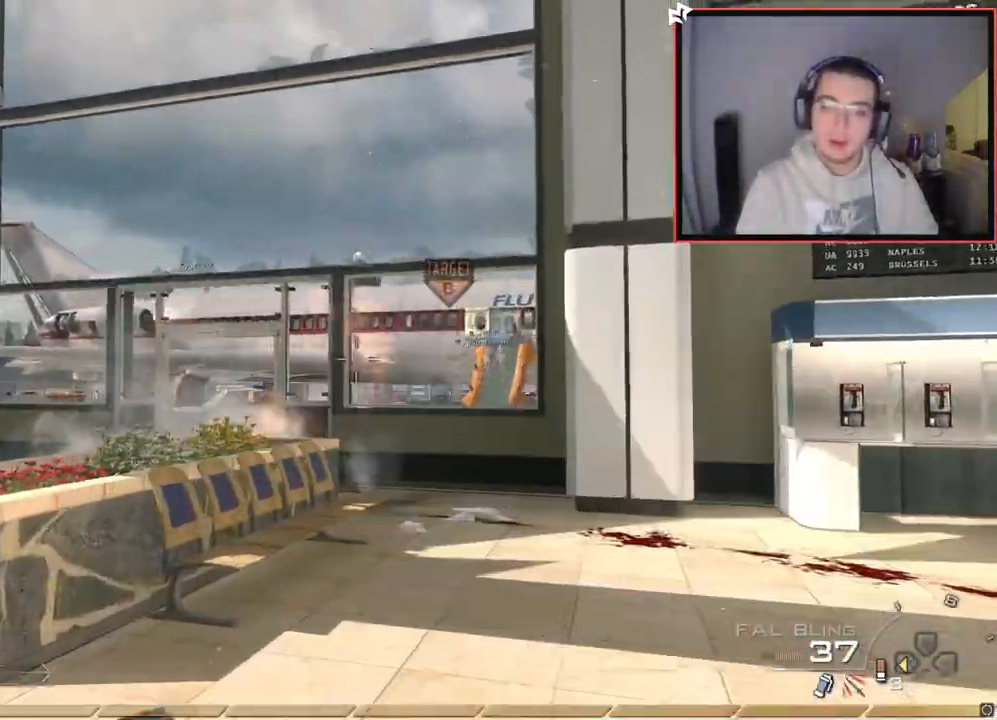
{"buttons": [], "left_stick": "up-right", "right_stick": "up-left", "events": [[67, "L1", "down"], [117, "left_stick", "up-right"], [150, "right_stick", "left"], [200, "L1", "up"], [217, "right_stick", "center"], [500, "right_stick", "up-left"]]}
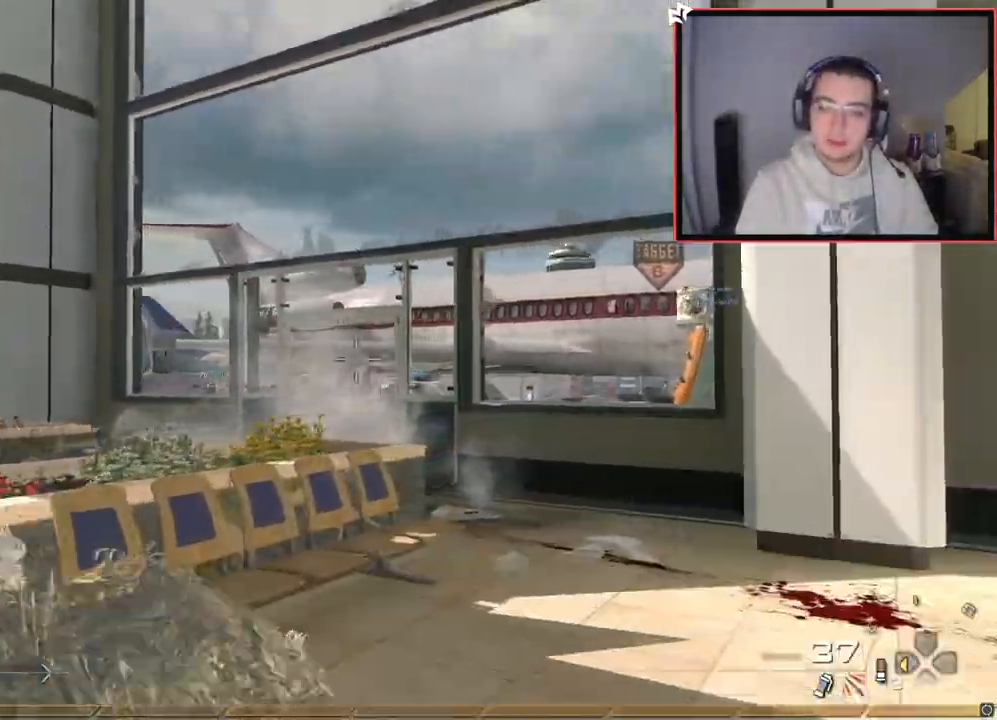
{"buttons": [], "left_stick": "up-right", "right_stick": "right", "events": [[67, "right_stick", "center"], [284, "right_stick", "right"]]}
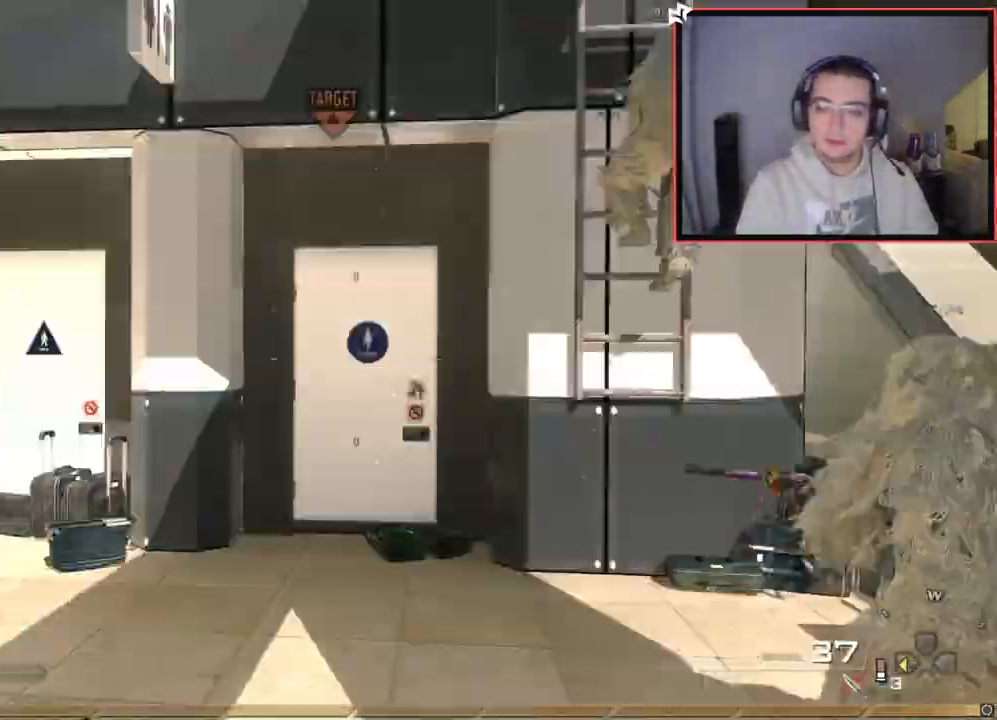
{"buttons": [], "left_stick": "up-right", "right_stick": "center", "events": [[16, "right_stick", "center"]]}
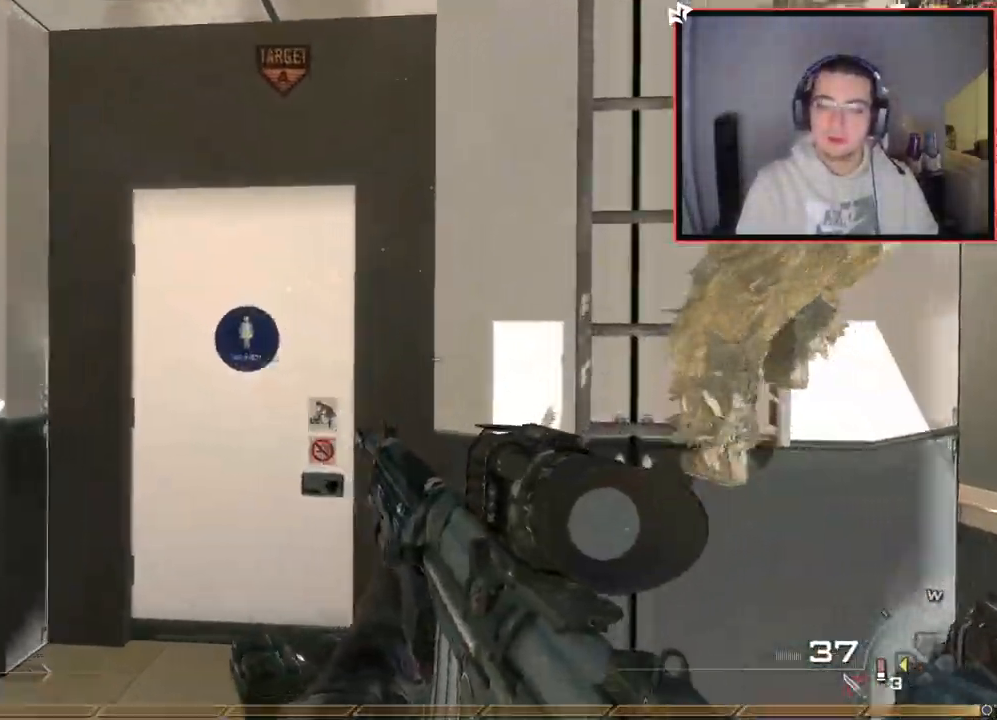
{"buttons": [], "left_stick": "up", "right_stick": "up-left", "events": [[284, "CROSS", "down"], [351, "left_stick", "up"], [384, "CROSS", "up"], [501, "right_stick", "up-left"]]}
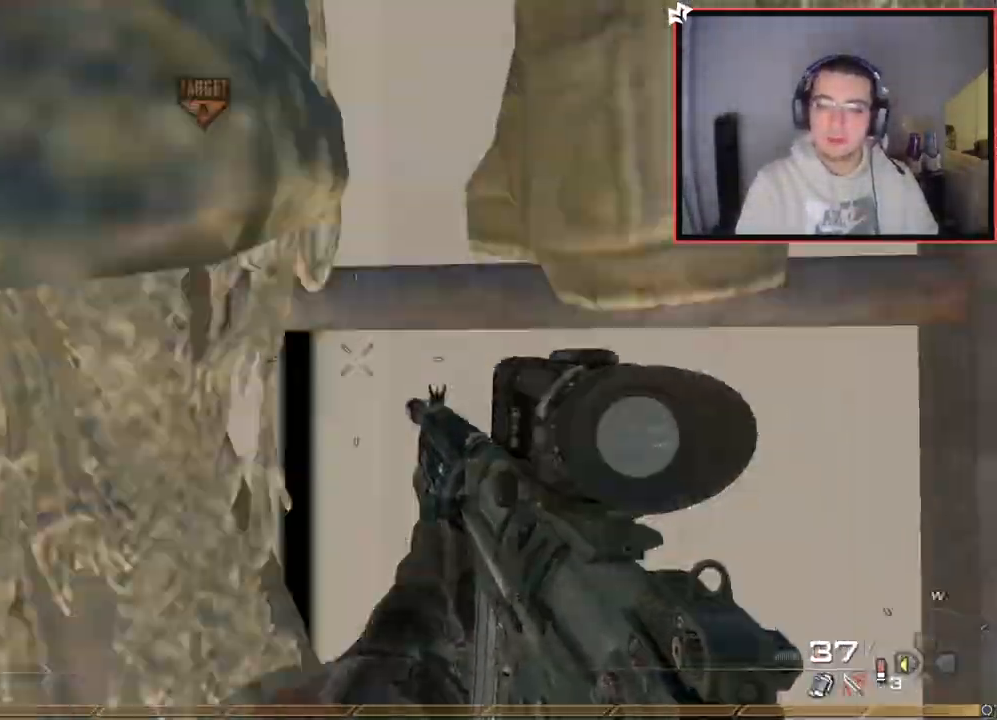
{"buttons": [], "left_stick": "up", "right_stick": "center", "events": [[16, "right_stick", "up"], [150, "right_stick", "center"], [250, "DPAD_LEFT", "down"], [333, "DPAD_LEFT", "up"]]}
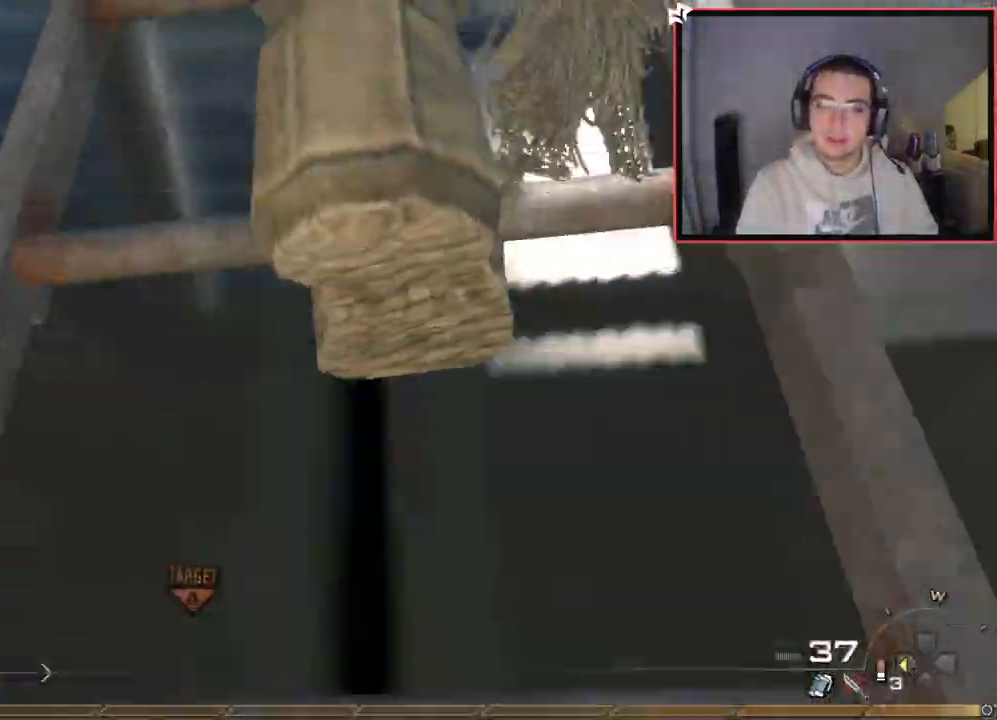
{"buttons": [], "left_stick": "up", "right_stick": "center", "events": []}
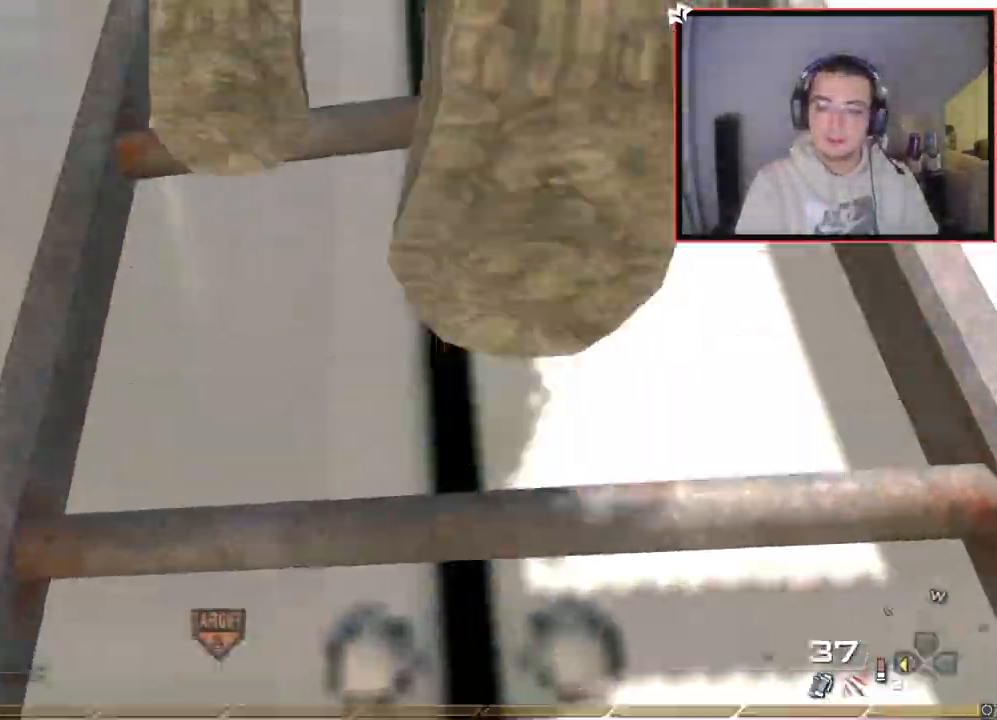
{"buttons": [], "left_stick": "up", "right_stick": "center", "events": []}
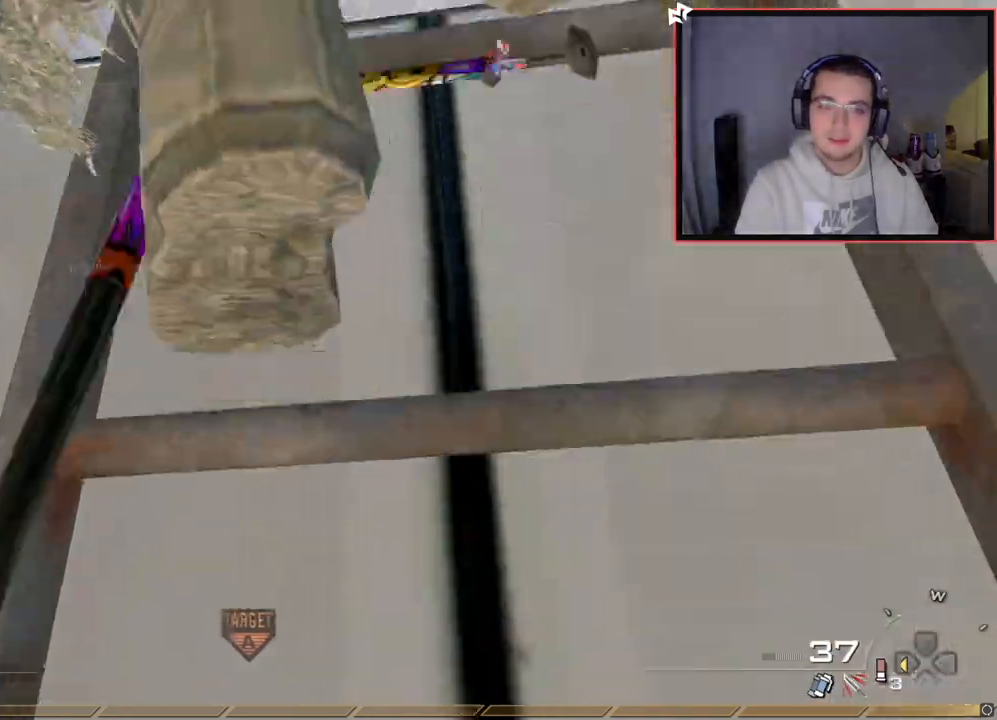
{"buttons": [], "left_stick": "up", "right_stick": "center", "events": []}
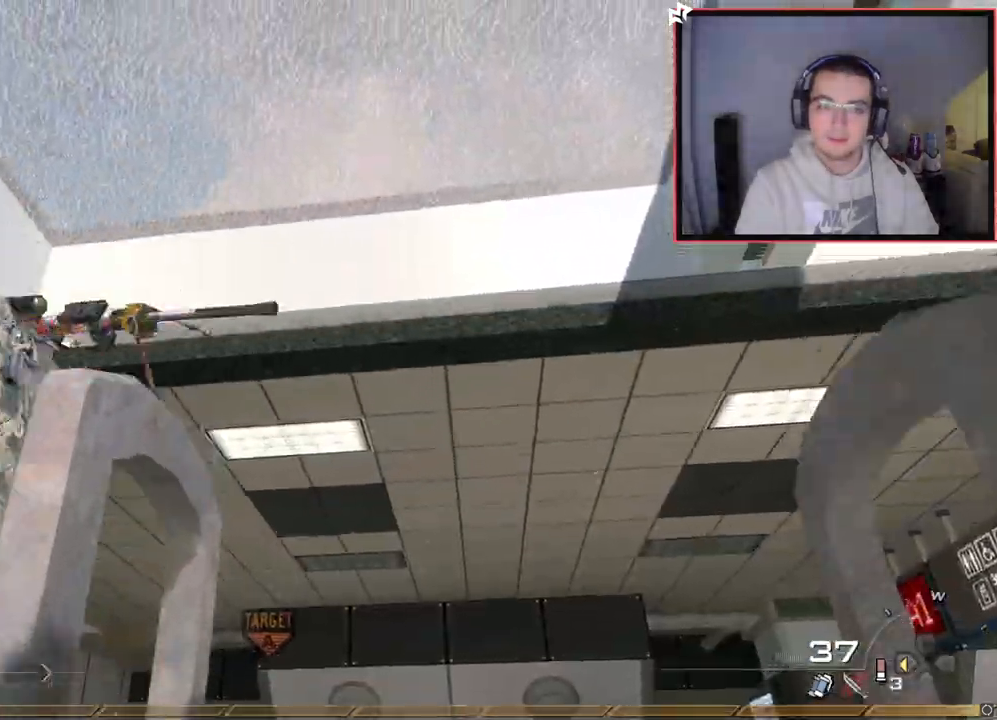
{"buttons": ["DPAD_LEFT"], "left_stick": "up", "right_stick": "down-left", "events": [[367, "right_stick", "down-left"], [450, "DPAD_LEFT", "down"]]}
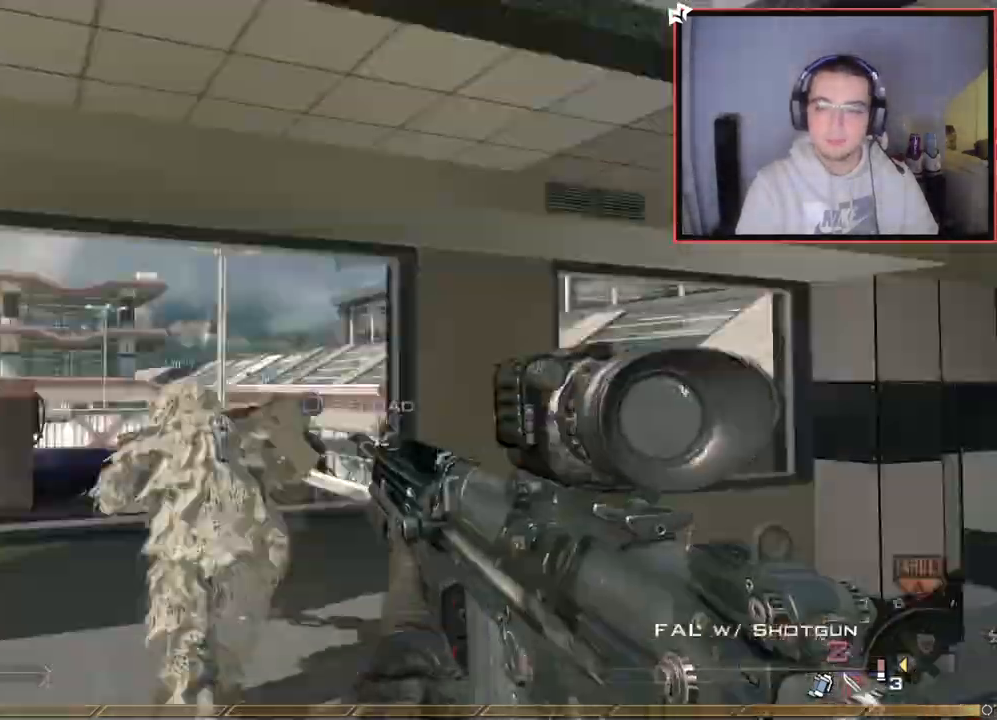
{"buttons": [], "left_stick": "down-left", "right_stick": "center", "events": [[84, "DPAD_LEFT", "up"], [84, "left_stick", "up-right"], [184, "right_stick", "center"], [251, "left_stick", "down-right"], [351, "right_stick", "up-right"], [384, "left_stick", "down-left"], [401, "right_stick", "right"], [501, "right_stick", "center"]]}
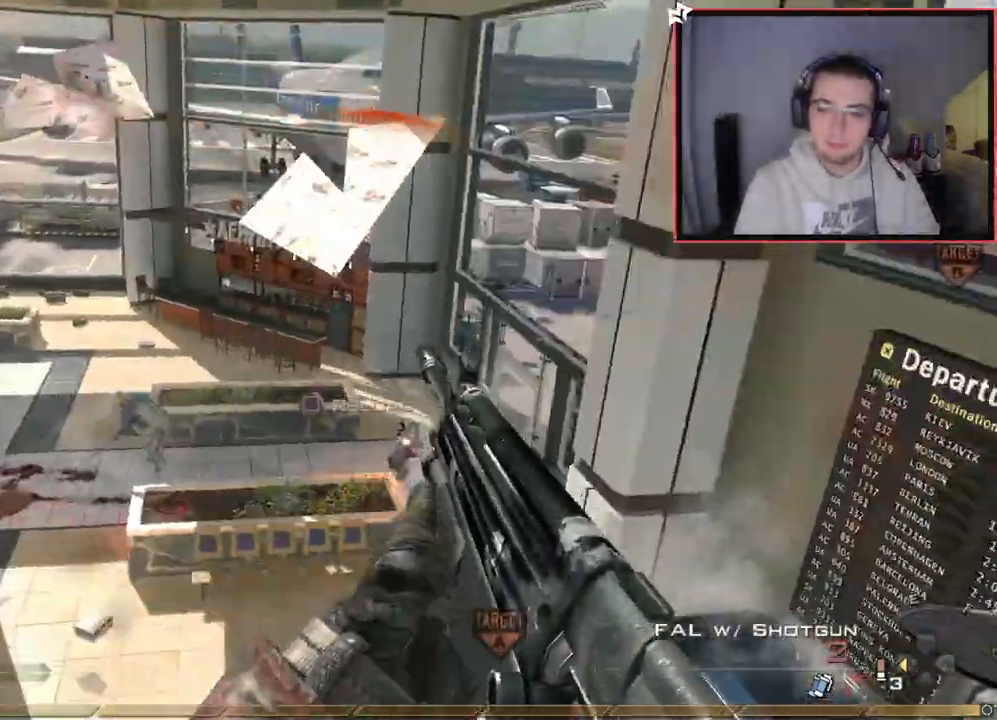
{"buttons": [], "left_stick": "up-right", "right_stick": "center", "events": [[117, "SQUARE", "down"], [200, "SQUARE", "up"], [283, "left_stick", "down-right"], [333, "right_stick", "right"], [434, "left_stick", "up-right"], [434, "right_stick", "center"]]}
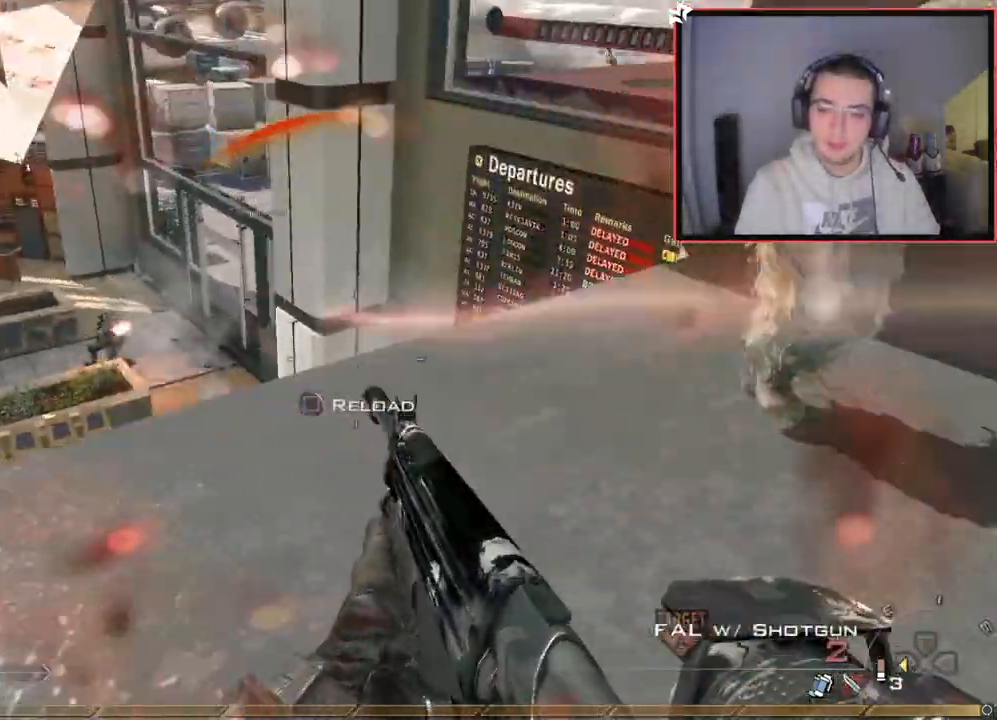
{"buttons": [], "left_stick": "up-right", "right_stick": "right", "events": [[50, "CIRCLE", "down"], [134, "CIRCLE", "up"], [217, "SQUARE", "down"], [301, "SQUARE", "up"], [401, "right_stick", "right"]]}
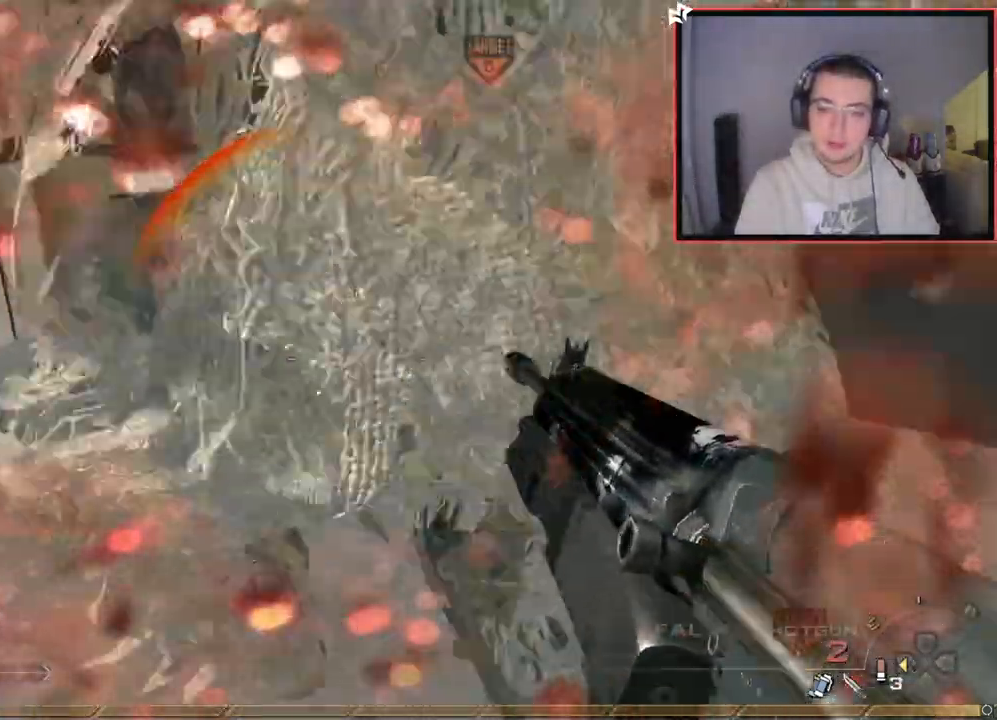
{"buttons": [], "left_stick": "up-right", "right_stick": "center", "events": [[67, "right_stick", "center"], [133, "CROSS", "down"], [267, "CROSS", "up"]]}
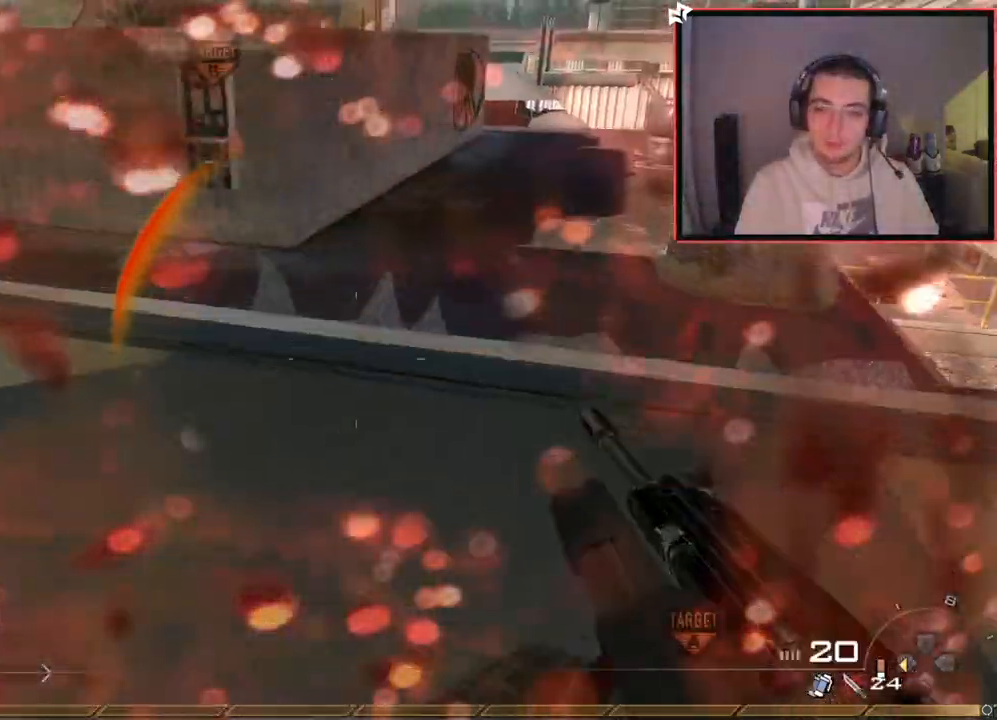
{"buttons": ["L3"], "left_stick": "up", "right_stick": "center", "events": [[184, "L3", "down"], [184, "left_stick", "up"]]}